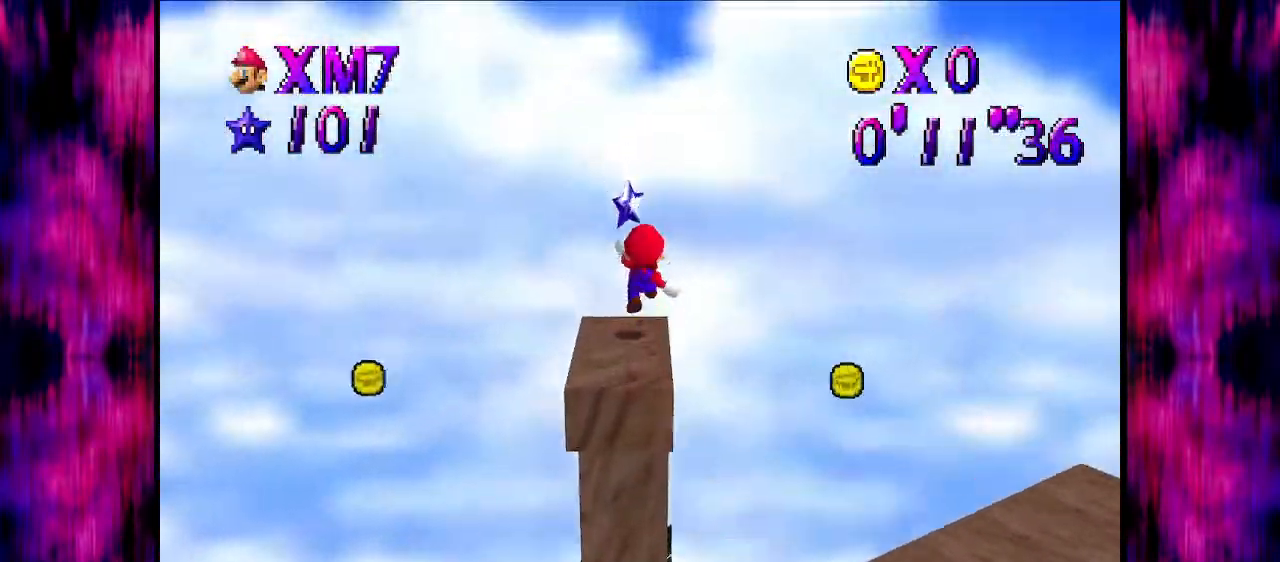
Gameplay with a controller (Nintendo layout); each line is a JSON object with the inputs held at the frame after it. "events" lists button and stick changes between this image and that frame as [ms after this image, input, new state], when the widget could be followed in between. Not read: L3 R3.
{"buttons": ["Z"], "left_stick": "up", "events": [[434, "Z", "up"], [501, "A", "up"], [501, "Z", "down"]]}
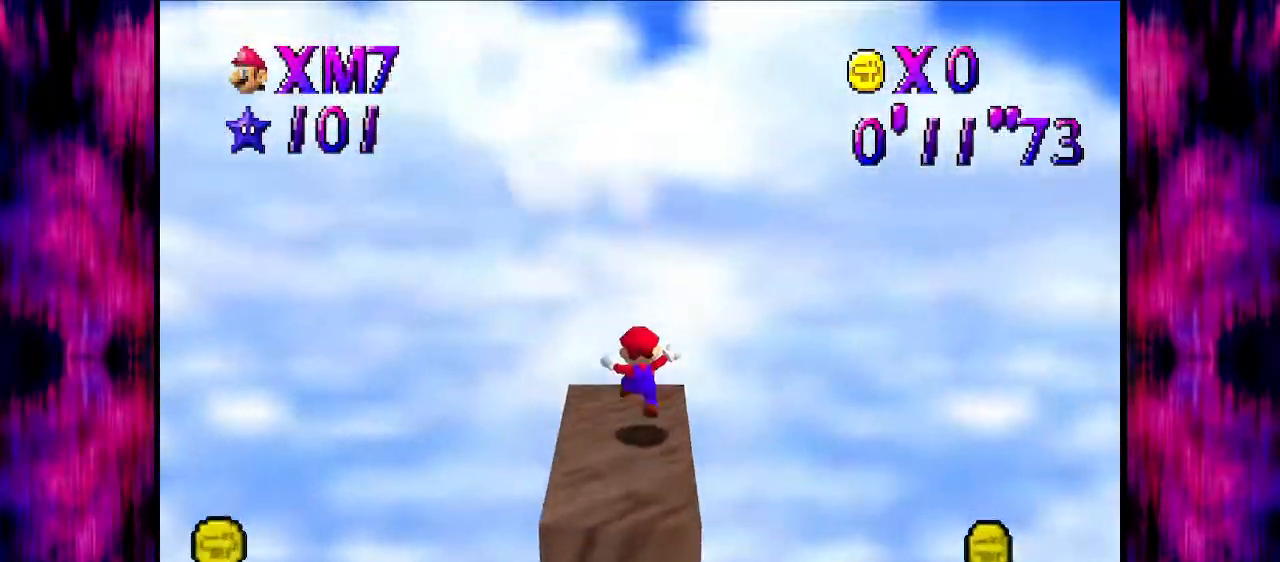
{"buttons": [], "left_stick": "center", "events": [[33, "Z", "up"], [33, "left_stick", "center"]]}
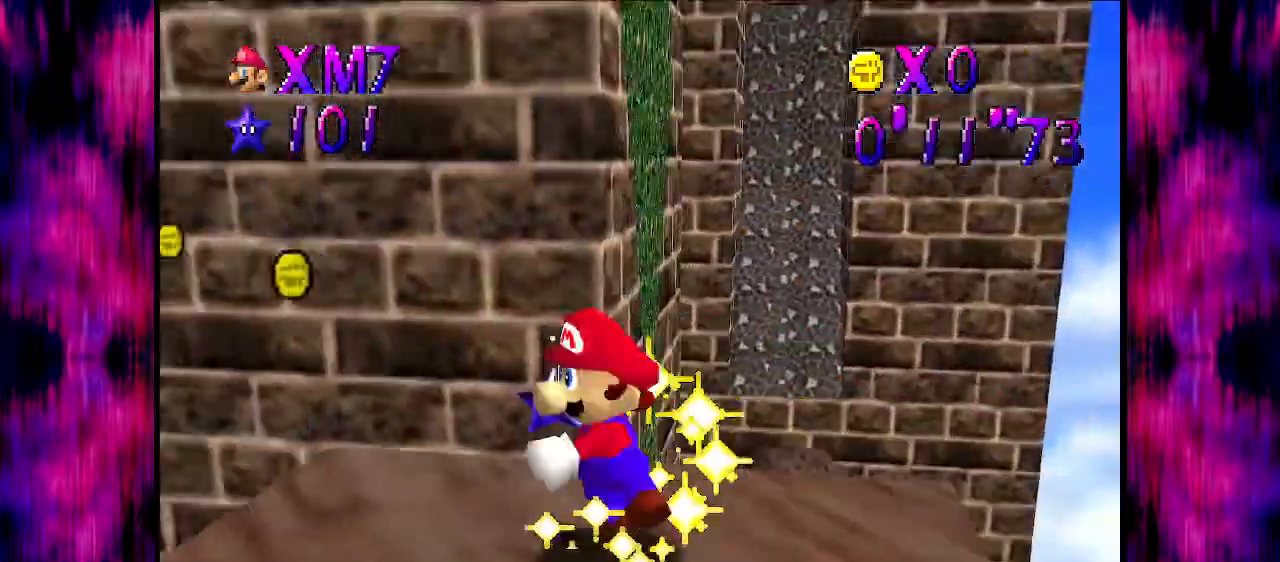
{"buttons": [], "left_stick": "center", "events": []}
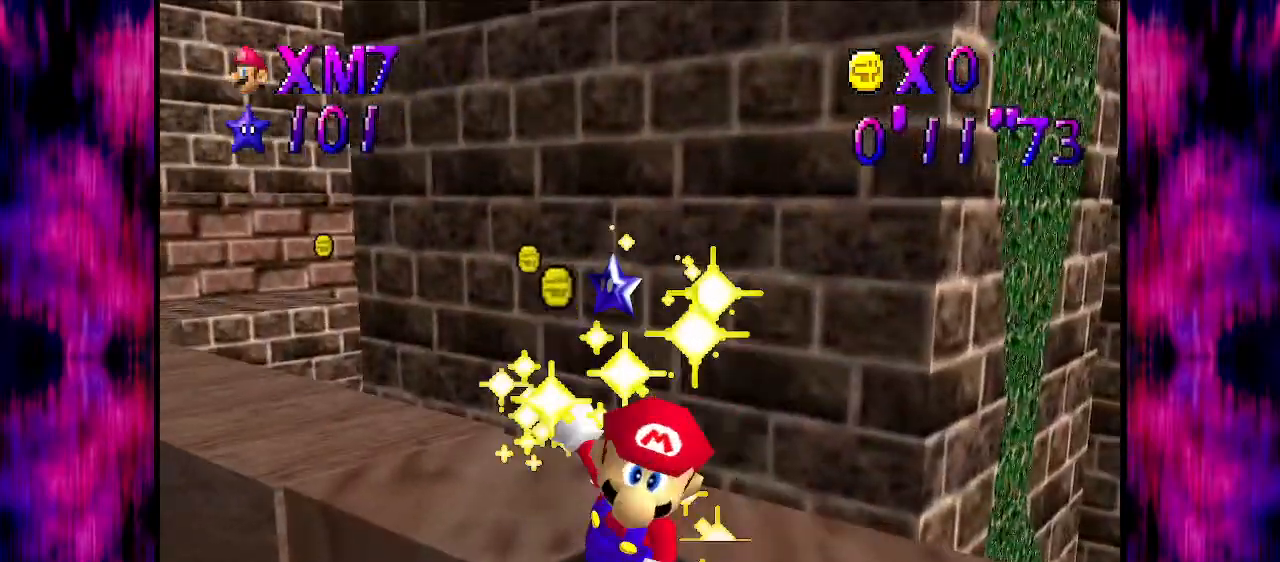
{"buttons": [], "left_stick": "center", "events": []}
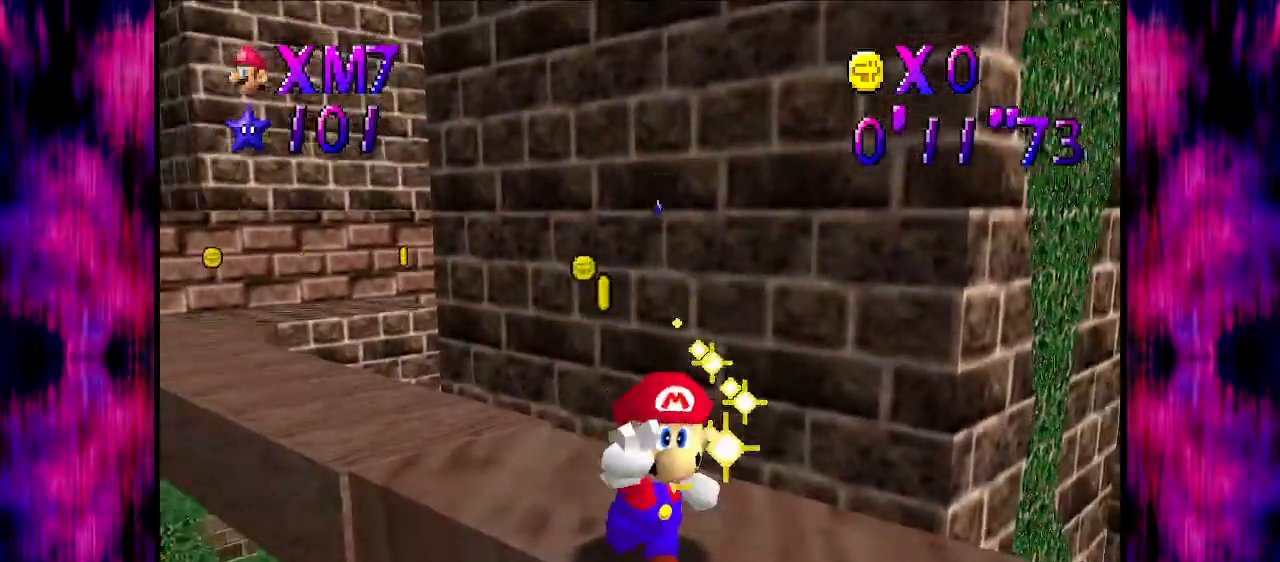
{"buttons": ["L1"], "left_stick": "up"}
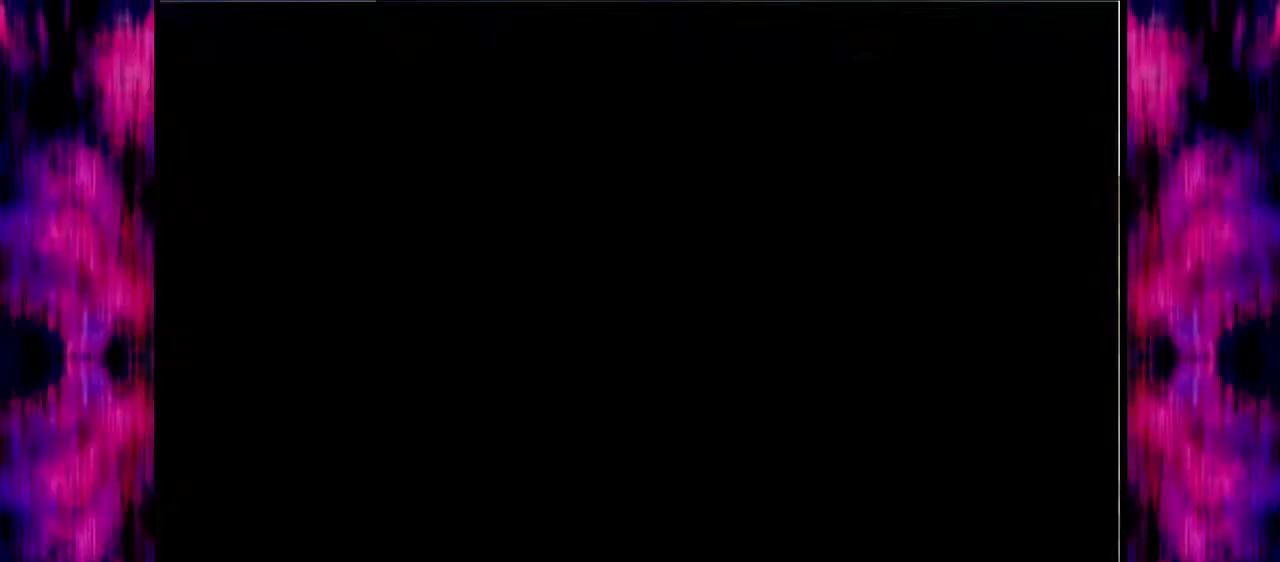
{"buttons": [], "left_stick": "up", "events": [[33, "C_RIGHT", "down"], [33, "L1", "up"], [100, "C_DOWN", "down"], [166, "C_DOWN", "up"], [166, "C_RIGHT", "up"], [266, "C_DOWN", "down"], [266, "C_RIGHT", "down"], [367, "C_DOWN", "up"], [400, "C_RIGHT", "up"]]}
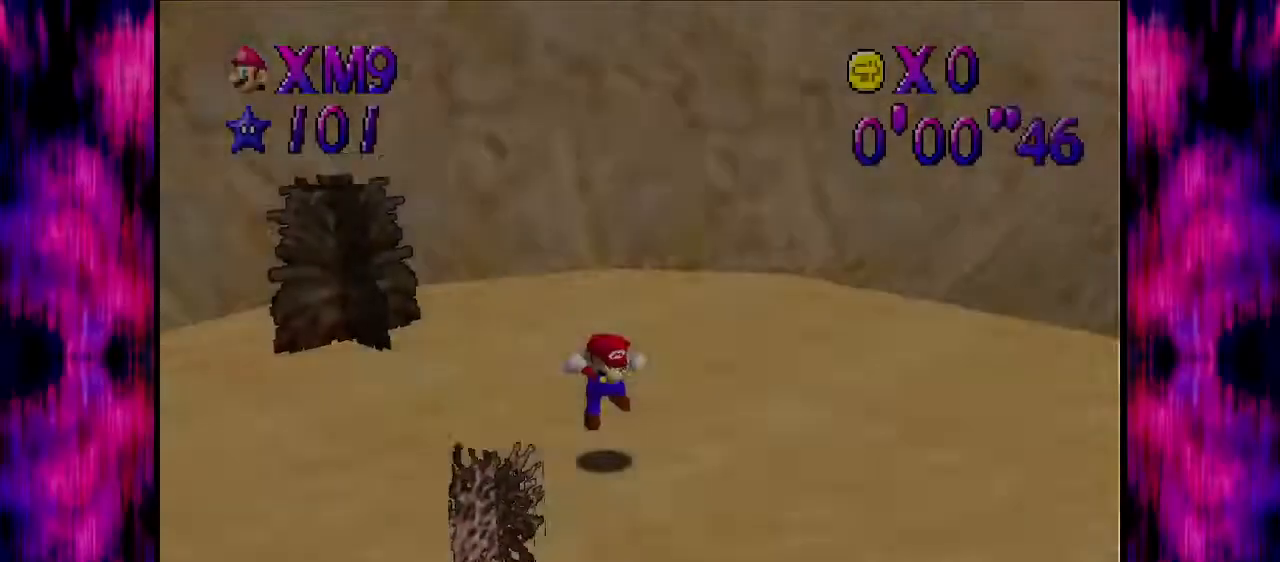
{"buttons": ["A"], "left_stick": "up", "events": [[67, "A", "down"]]}
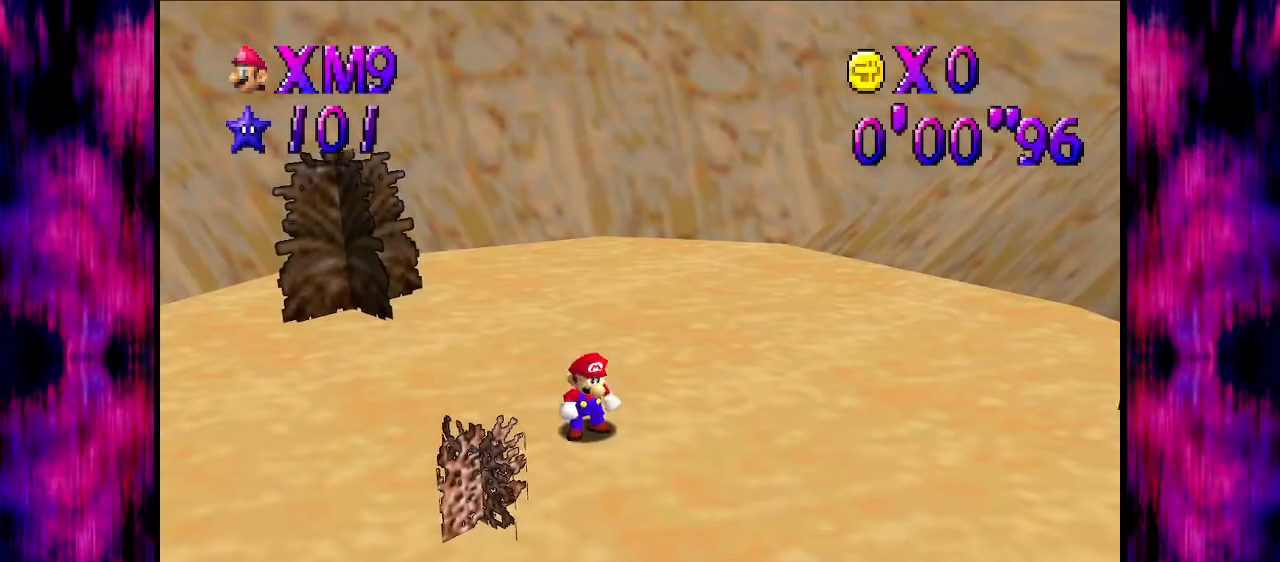
{"buttons": [], "left_stick": "up", "events": [[266, "B", "down"], [400, "B", "up"], [433, "A", "up"]]}
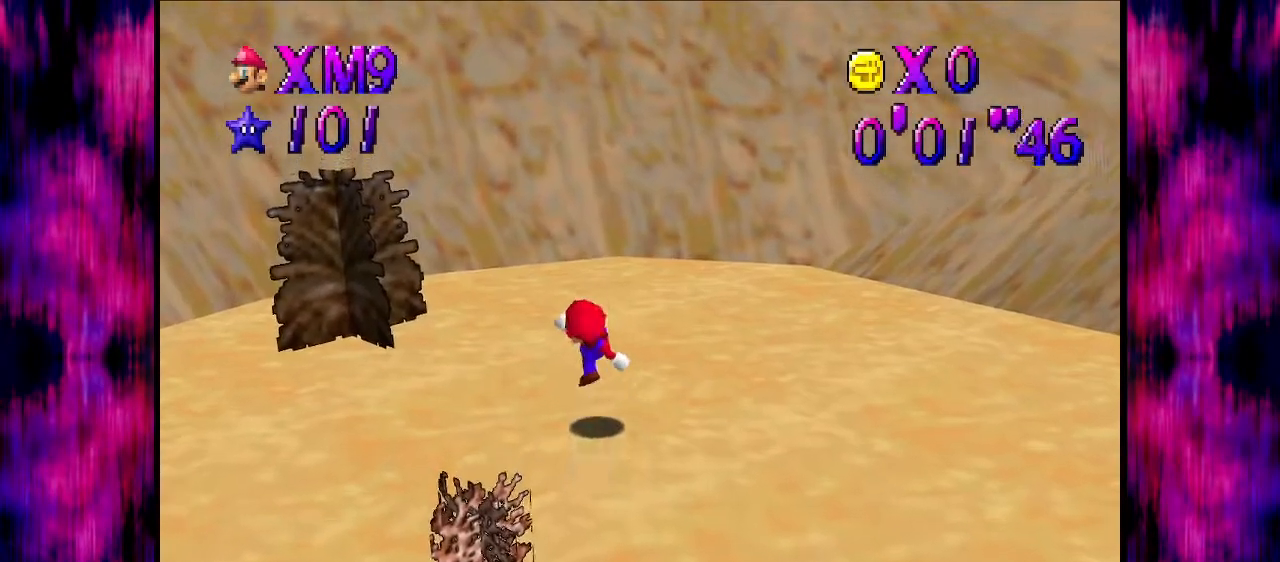
{"buttons": ["A"], "left_stick": "up", "events": [[300, "A", "down"]]}
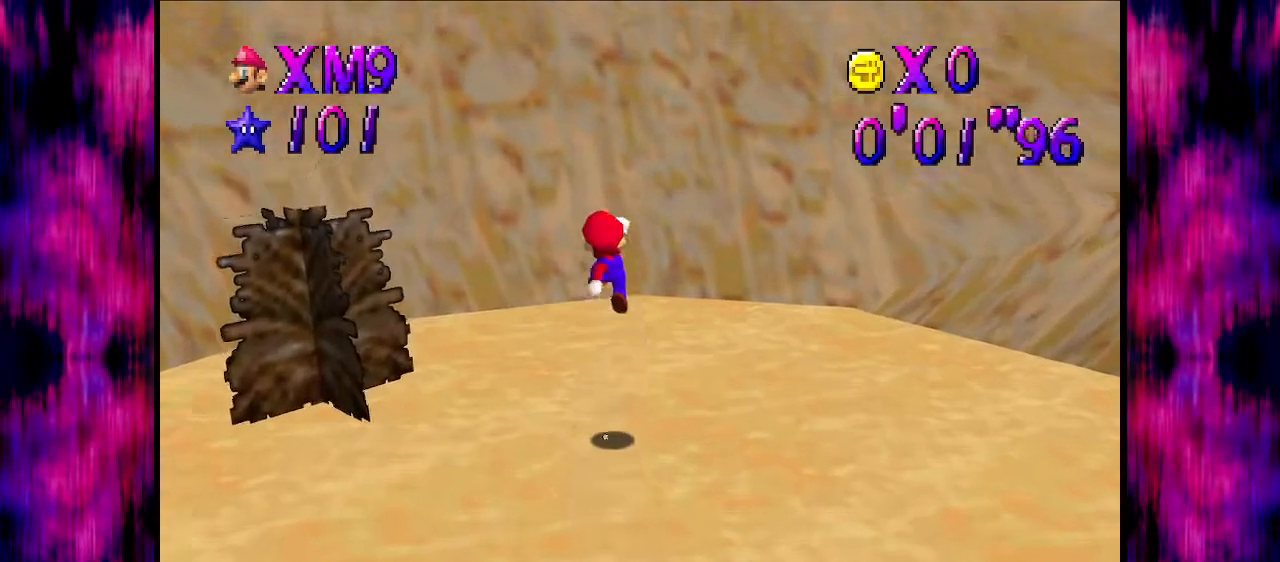
{"buttons": ["A"], "left_stick": "up", "events": []}